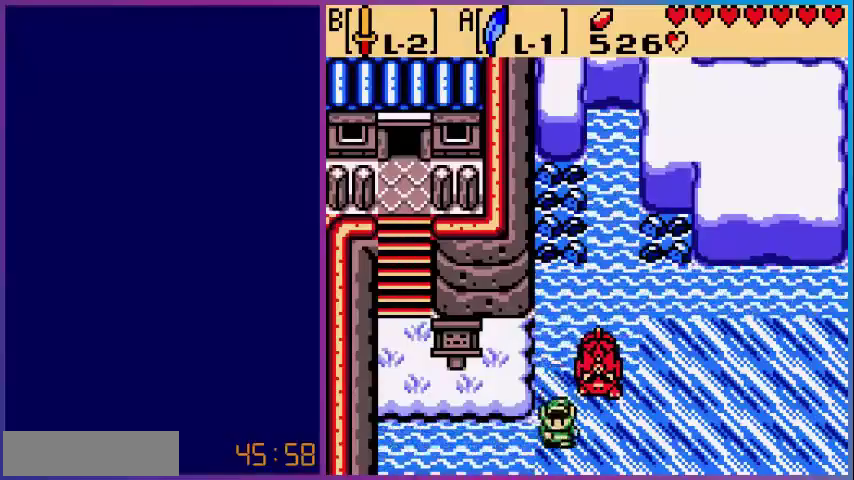
Gameplay with a controller (Nintendo layout); each line is a JSON object with the inputs held at the frame after it. "events" lists button and stick changes between this image and that frame as [ms after this image, input, new state], when the widget could be followed in between. Not read: L3 R3.
{"buttons": ["DPAD_DOWN"], "events": []}
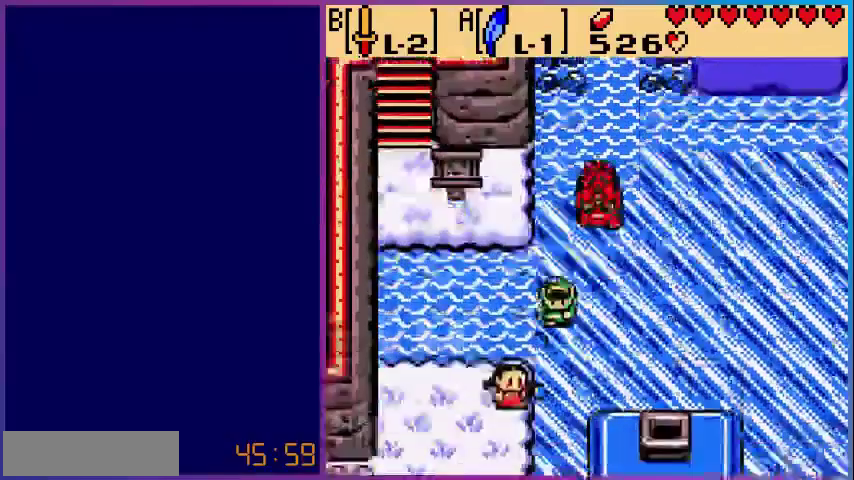
{"buttons": ["DPAD_DOWN"], "events": [[80, "DPAD_DOWN", "up"], [280, "DPAD_DOWN", "down"]]}
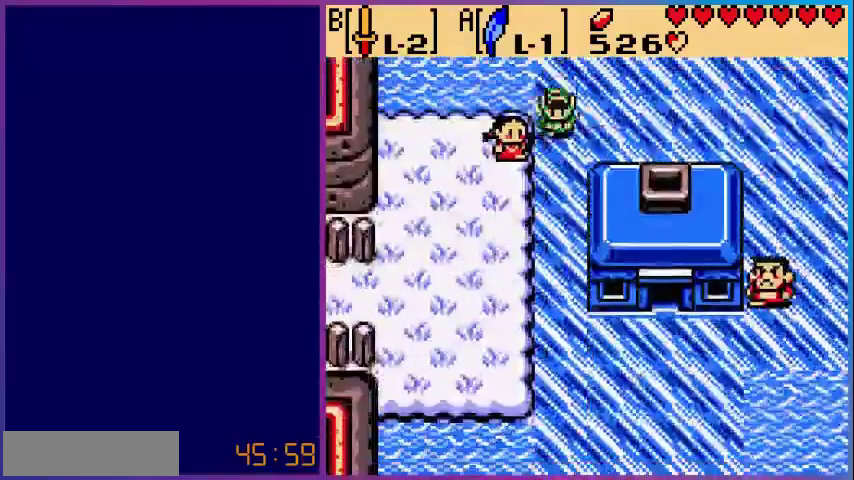
{"buttons": ["DPAD_DOWN"], "events": []}
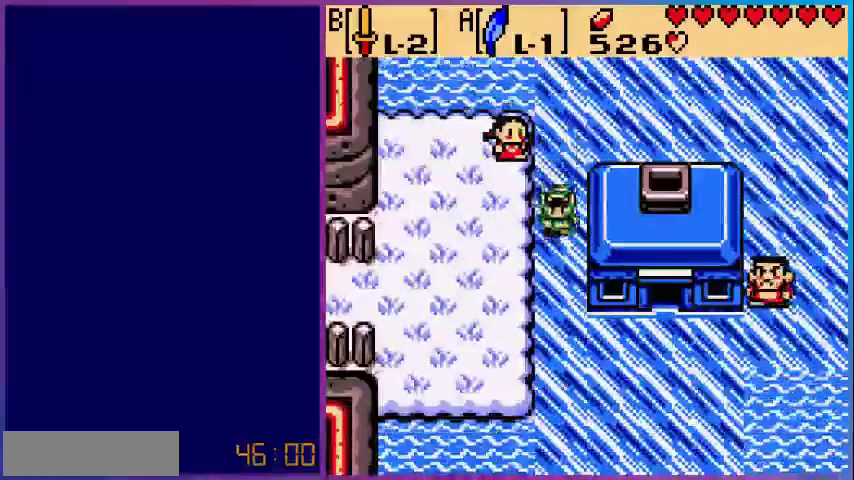
{"buttons": ["DPAD_DOWN"], "events": []}
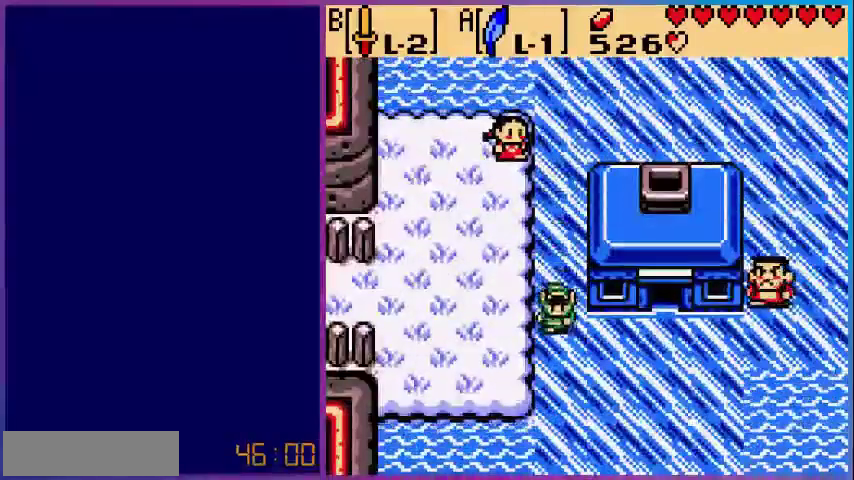
{"buttons": ["DPAD_DOWN"], "events": []}
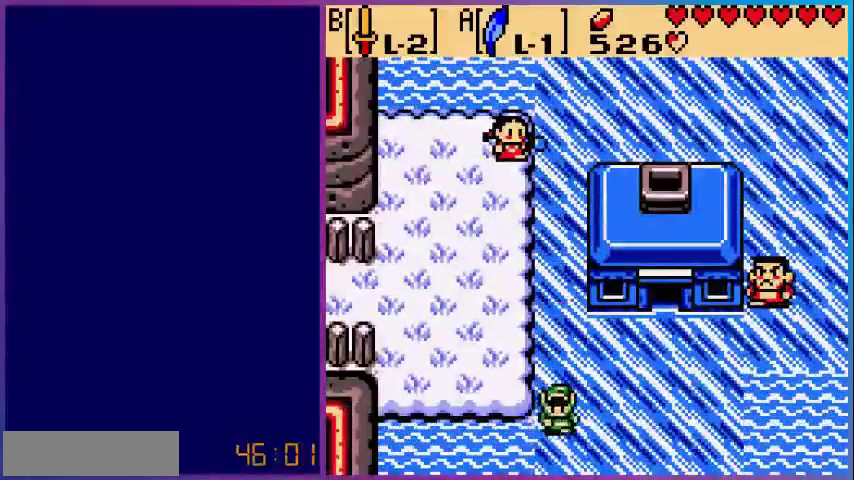
{"buttons": [], "events": [[480, "DPAD_DOWN", "up"]]}
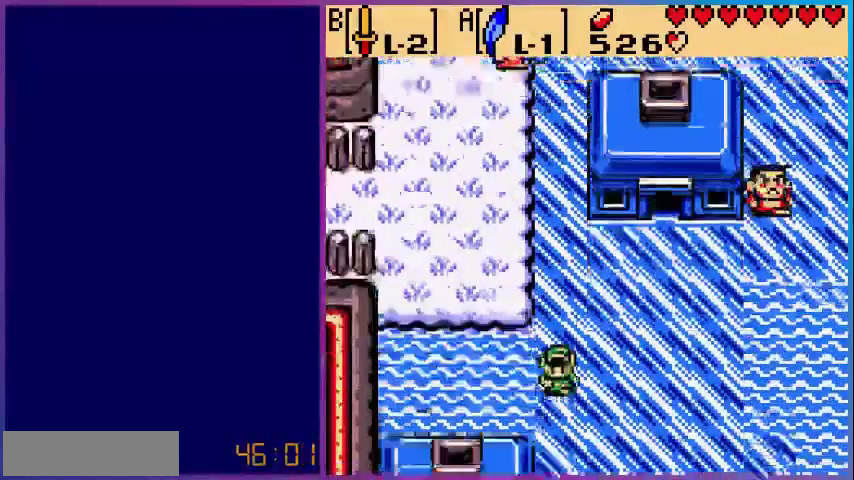
{"buttons": ["DPAD_DOWN"], "events": [[360, "DPAD_DOWN", "down"]]}
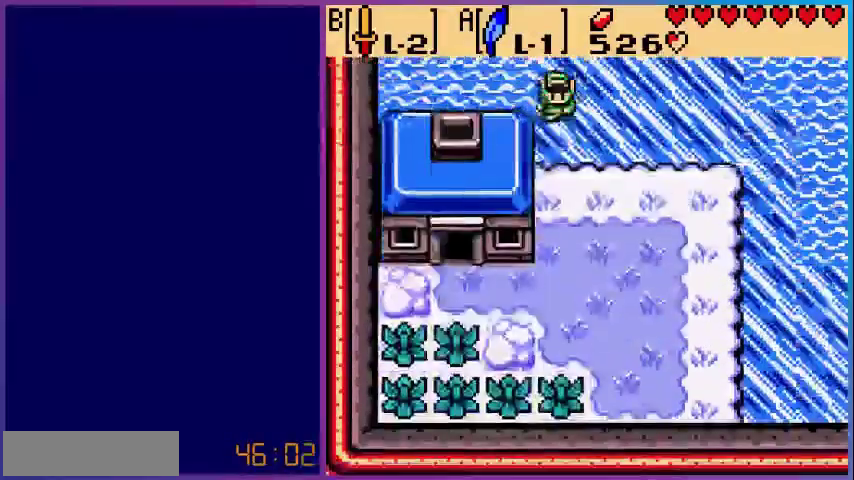
{"buttons": ["DPAD_DOWN", "DPAD_RIGHT"], "events": [[280, "DPAD_RIGHT", "down"]]}
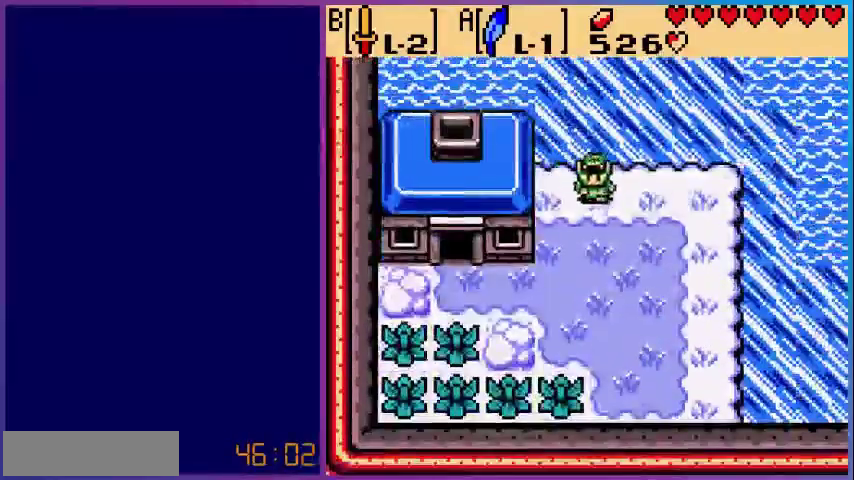
{"buttons": ["DPAD_DOWN", "DPAD_RIGHT"], "events": []}
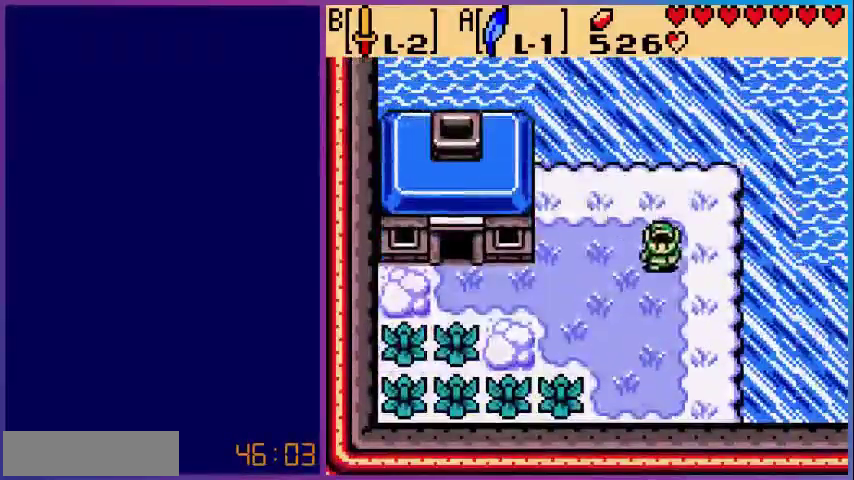
{"buttons": ["DPAD_DOWN", "DPAD_RIGHT"], "events": []}
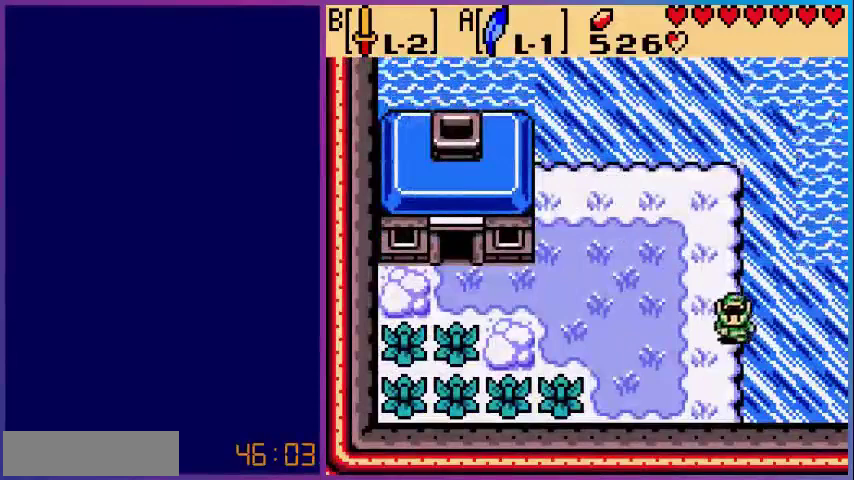
{"buttons": ["DPAD_RIGHT"], "events": [[440, "DPAD_DOWN", "up"]]}
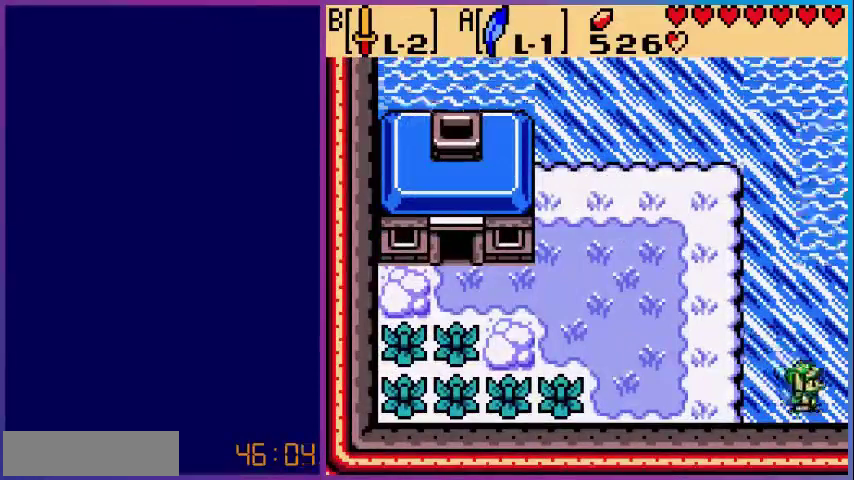
{"buttons": [], "events": [[400, "DPAD_RIGHT", "up"]]}
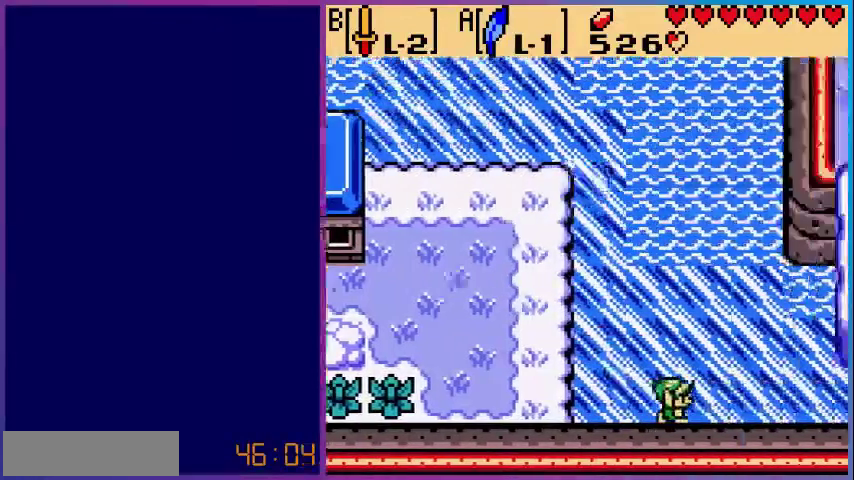
{"buttons": ["DPAD_RIGHT"], "events": [[160, "DPAD_RIGHT", "down"]]}
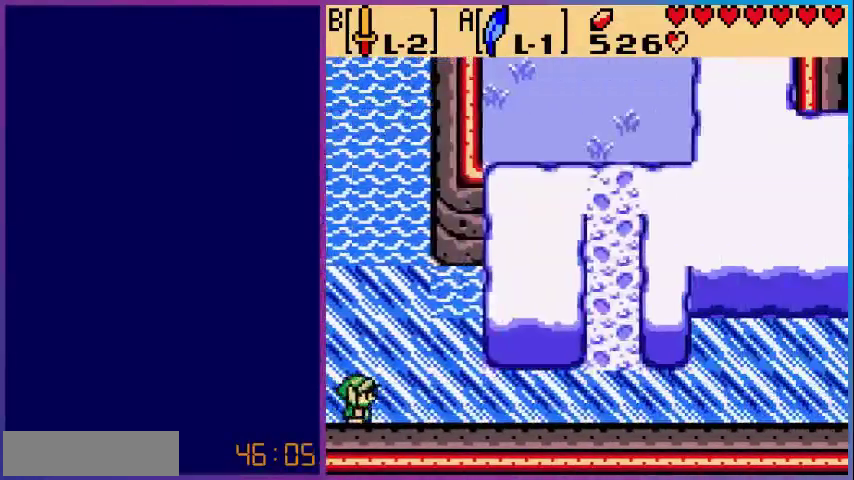
{"buttons": ["DPAD_RIGHT"], "events": []}
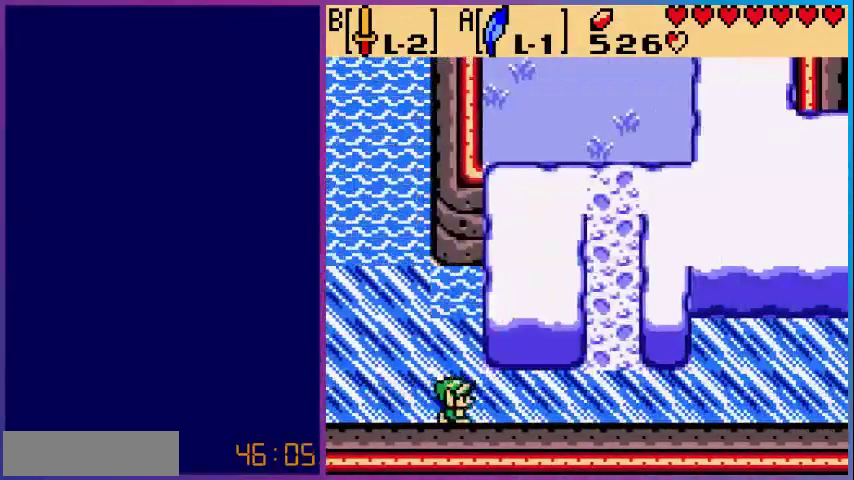
{"buttons": ["DPAD_RIGHT"], "events": []}
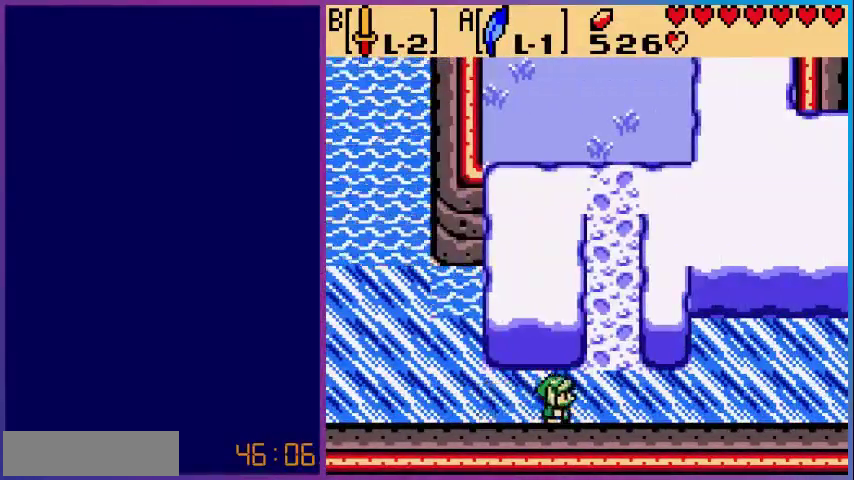
{"buttons": ["DPAD_RIGHT"], "events": []}
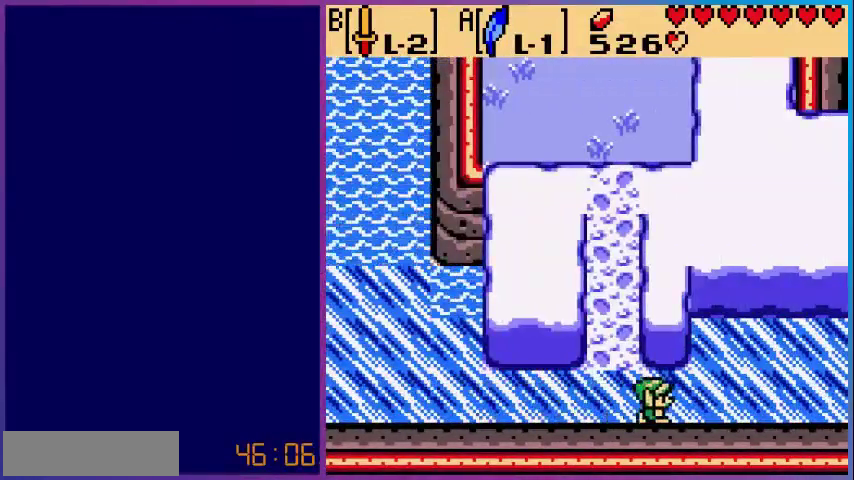
{"buttons": ["DPAD_RIGHT"], "events": []}
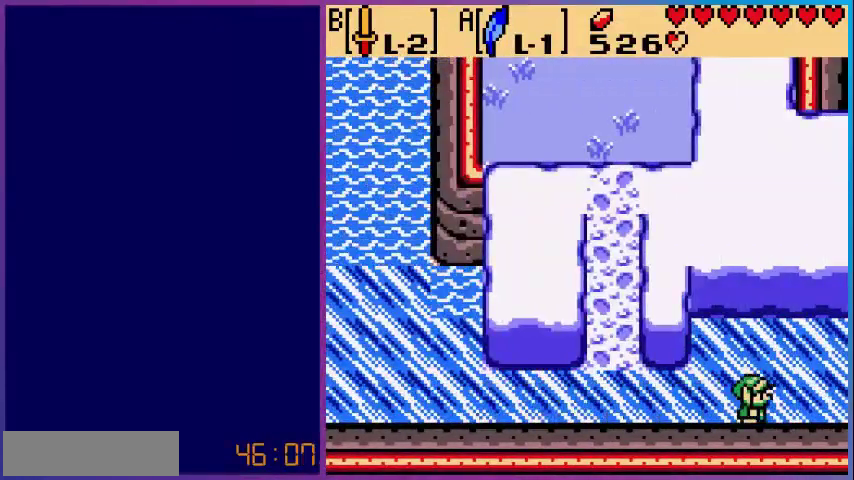
{"buttons": ["DPAD_RIGHT"], "events": []}
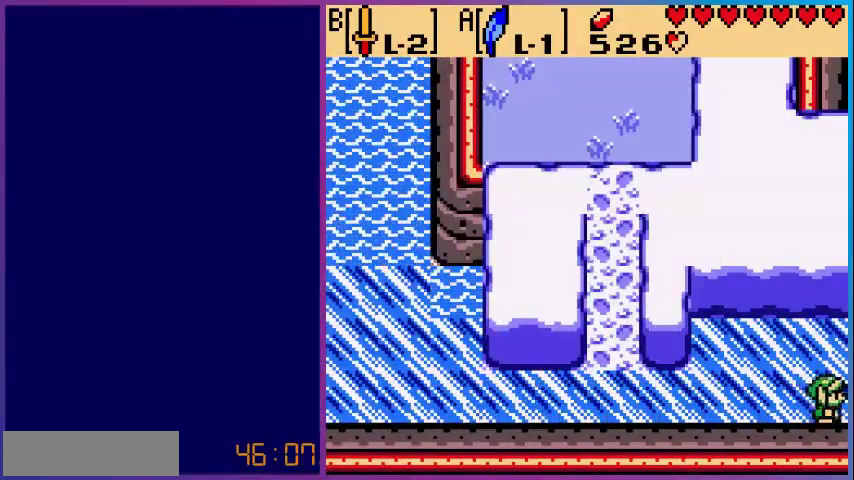
{"buttons": ["DPAD_RIGHT"], "events": []}
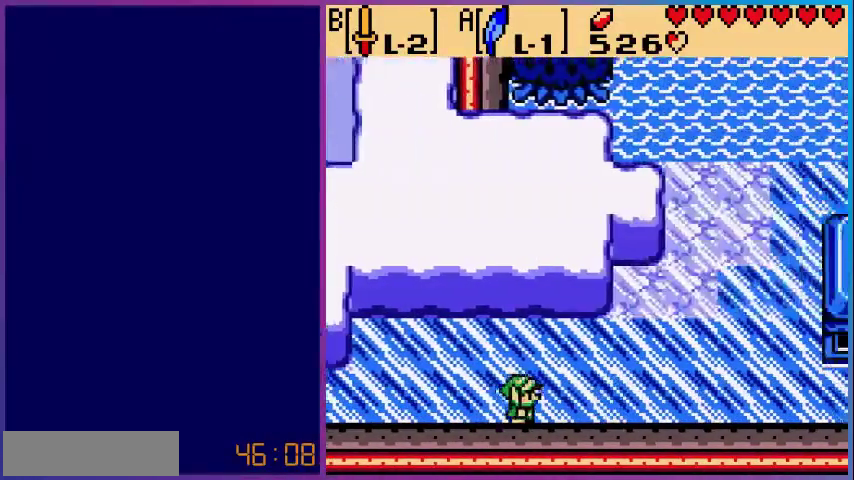
{"buttons": ["DPAD_RIGHT"], "events": []}
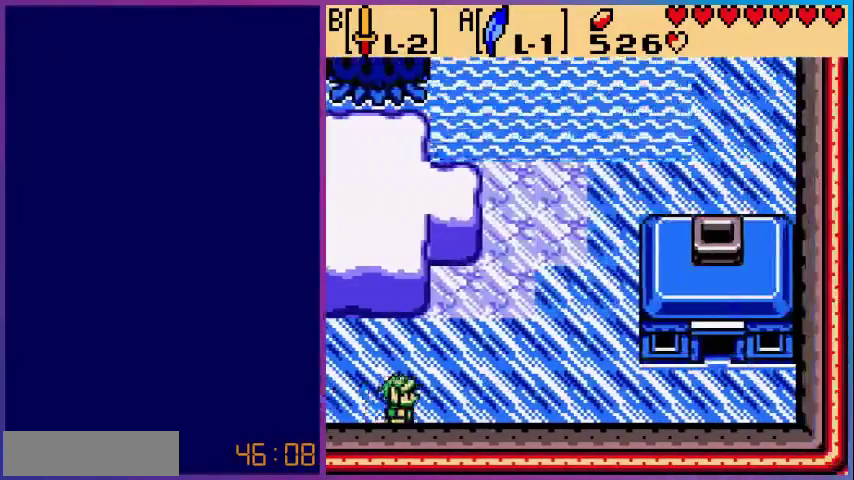
{"buttons": ["DPAD_LEFT"], "events": [[40, "DPAD_RIGHT", "up"], [120, "DPAD_LEFT", "down"]]}
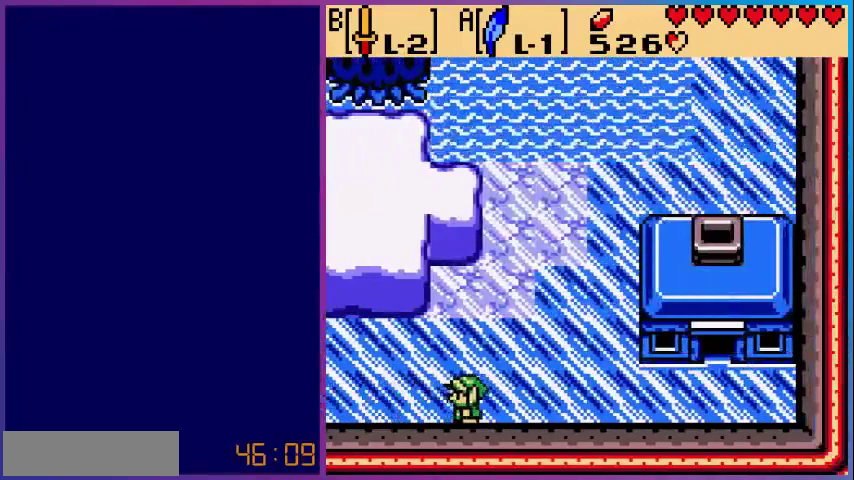
{"buttons": ["DPAD_LEFT"], "events": []}
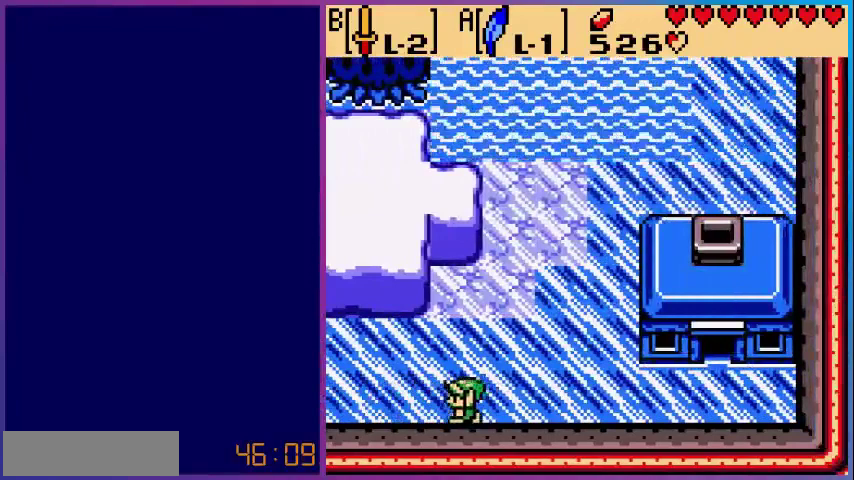
{"buttons": ["DPAD_LEFT"], "events": [[80, "A", "down"], [320, "A", "up"]]}
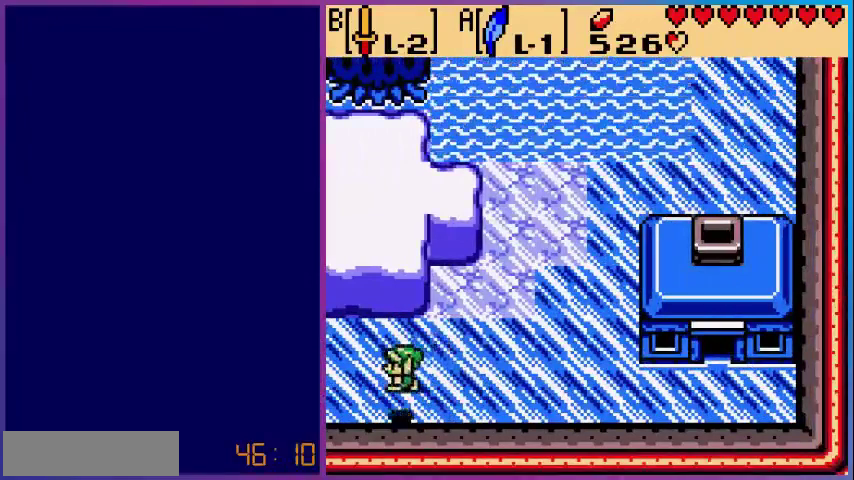
{"buttons": ["DPAD_LEFT"], "events": []}
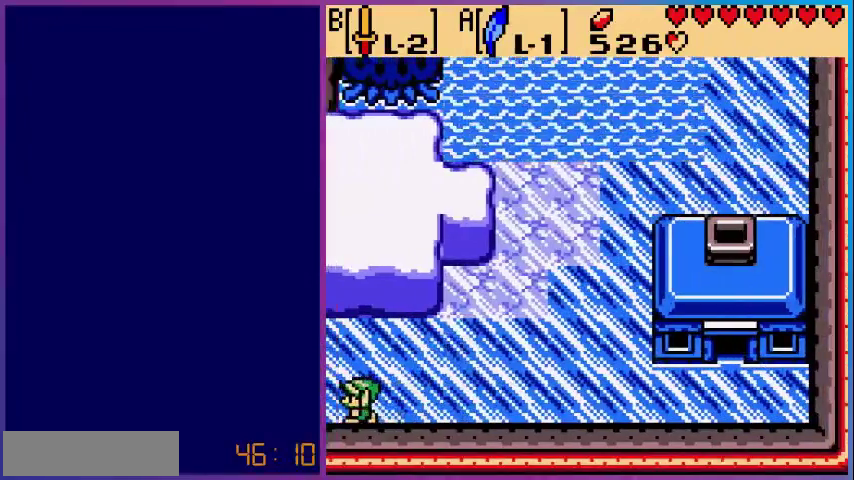
{"buttons": ["DPAD_LEFT"], "events": [[120, "DPAD_LEFT", "up"], [400, "DPAD_LEFT", "down"]]}
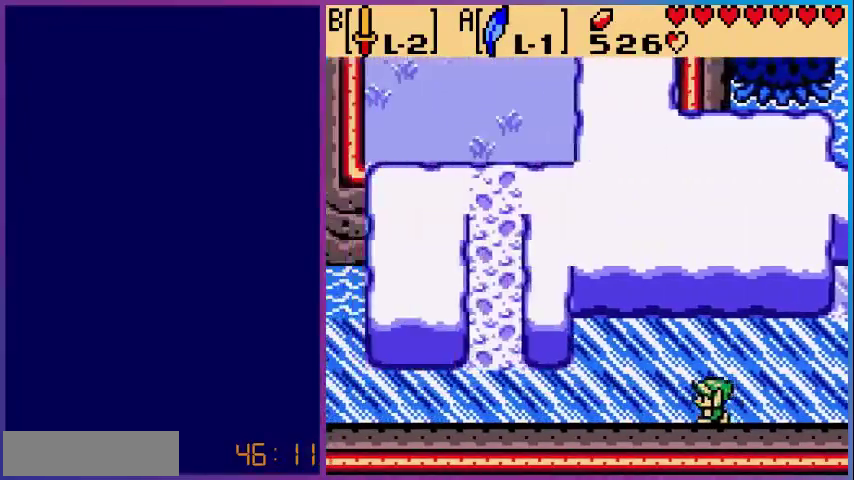
{"buttons": ["DPAD_LEFT"], "events": []}
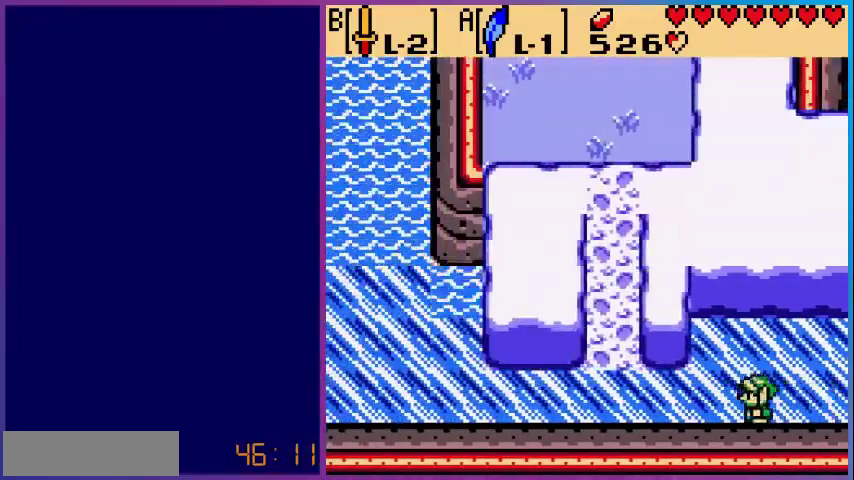
{"buttons": ["DPAD_UP", "DPAD_LEFT"], "events": [[520, "DPAD_UP", "down"]]}
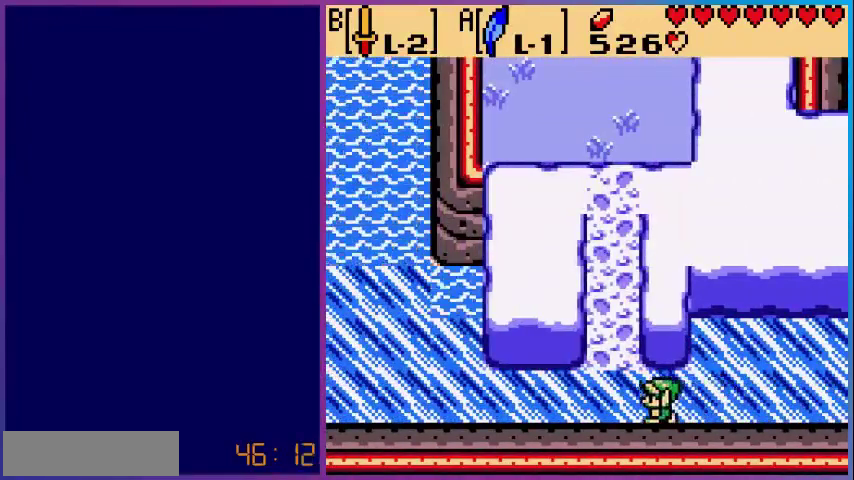
{"buttons": ["DPAD_UP", "DPAD_RIGHT"], "events": [[200, "DPAD_LEFT", "up"], [480, "DPAD_RIGHT", "down"]]}
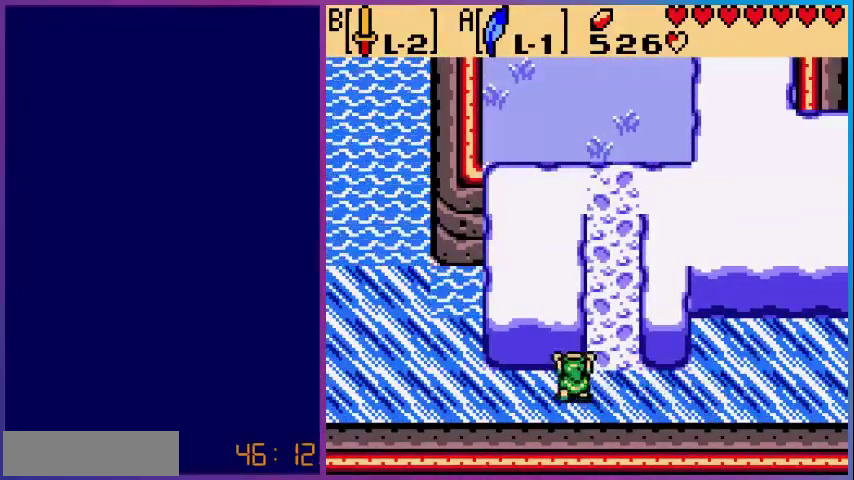
{"buttons": ["DPAD_RIGHT"], "events": [[200, "DPAD_RIGHT", "up"], [280, "DPAD_RIGHT", "down"], [400, "DPAD_UP", "up"]]}